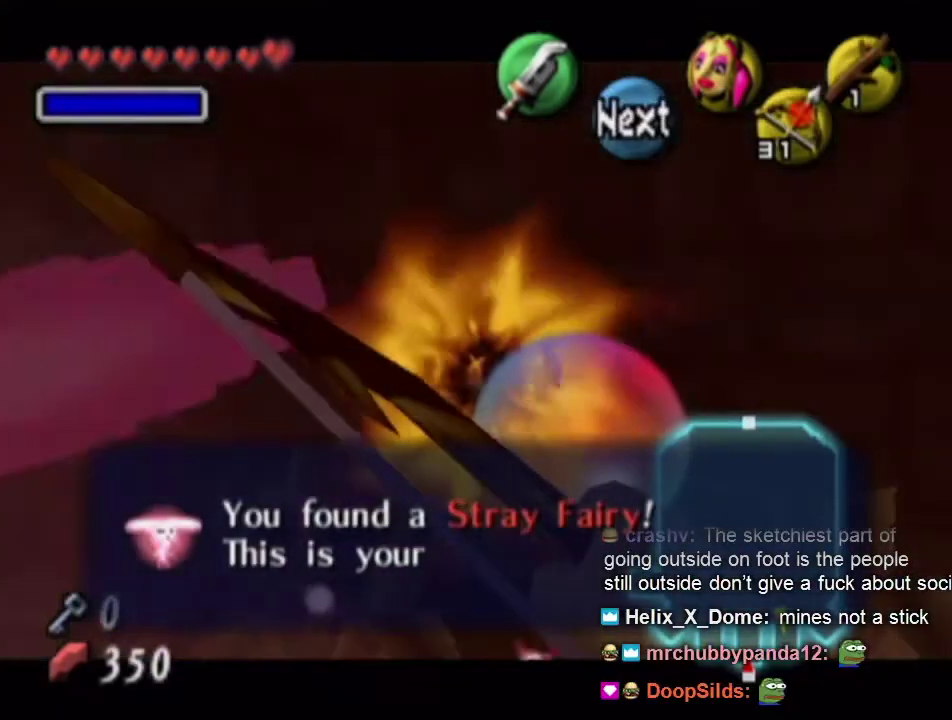
Gameplay with a controller (Nintendo layout); each line is a JSON object with the inputs held at the frame after it. "events" lists button and stick changes between this image and that frame as [ms after this image, input, new state], when the widget could be followed in between. Not read: L3 R3.
{"buttons": [], "left_stick": "center", "right_stick": "center", "events": [[300, "left_stick", "up-right"], [433, "left_stick", "center"]]}
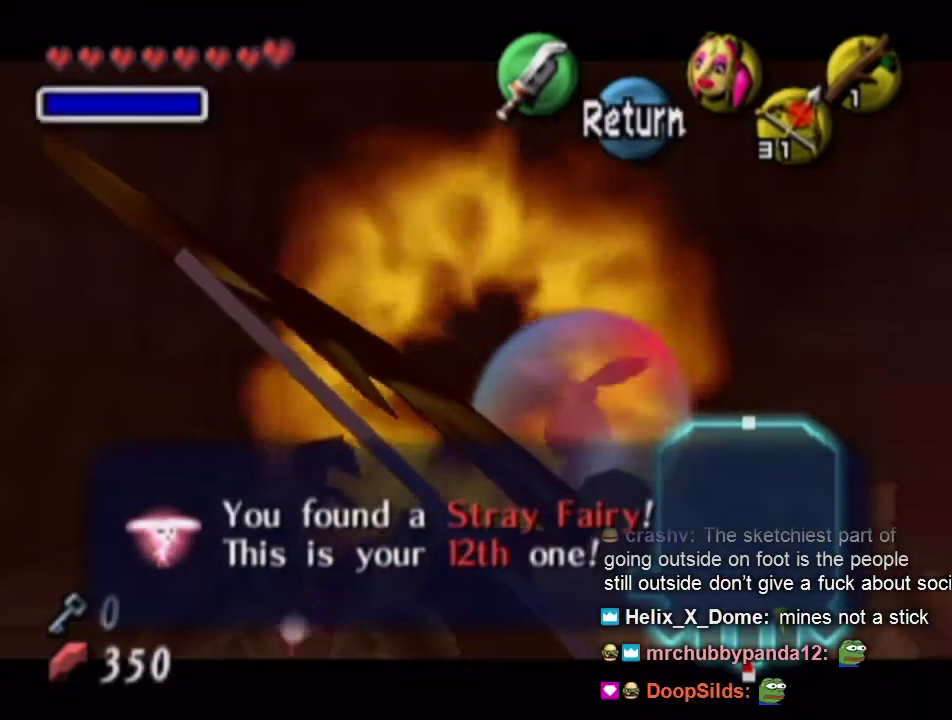
{"buttons": [], "left_stick": "center", "right_stick": "center"}
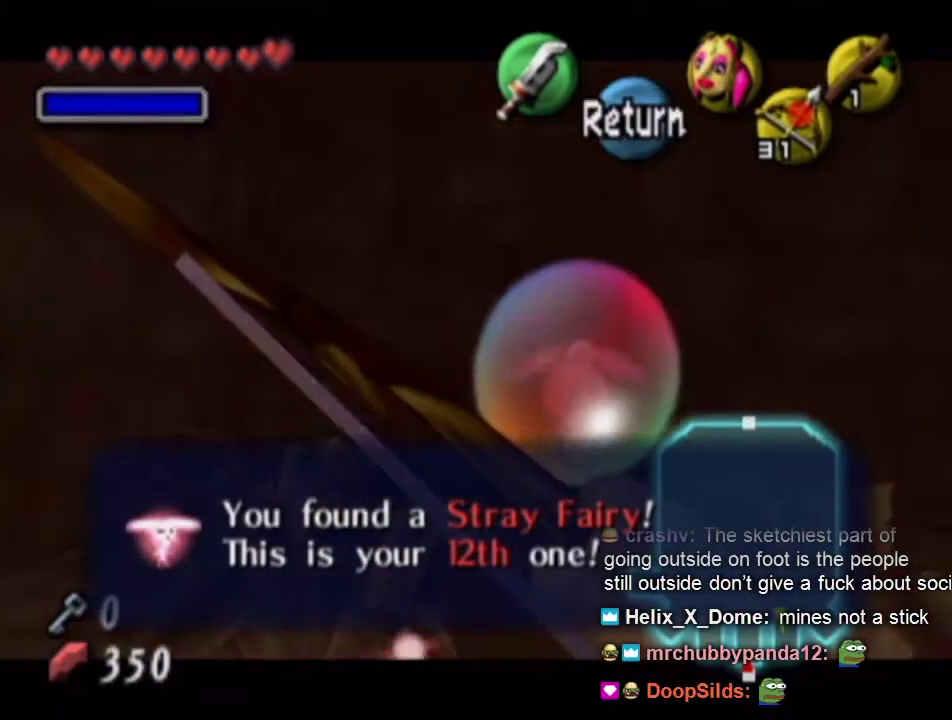
{"buttons": ["Z"], "left_stick": "down-right", "right_stick": "center", "events": [[100, "left_stick", "right"], [200, "left_stick", "center"], [267, "Z", "down"], [367, "Z", "up"], [400, "left_stick", "down-right"], [433, "Z", "down"]]}
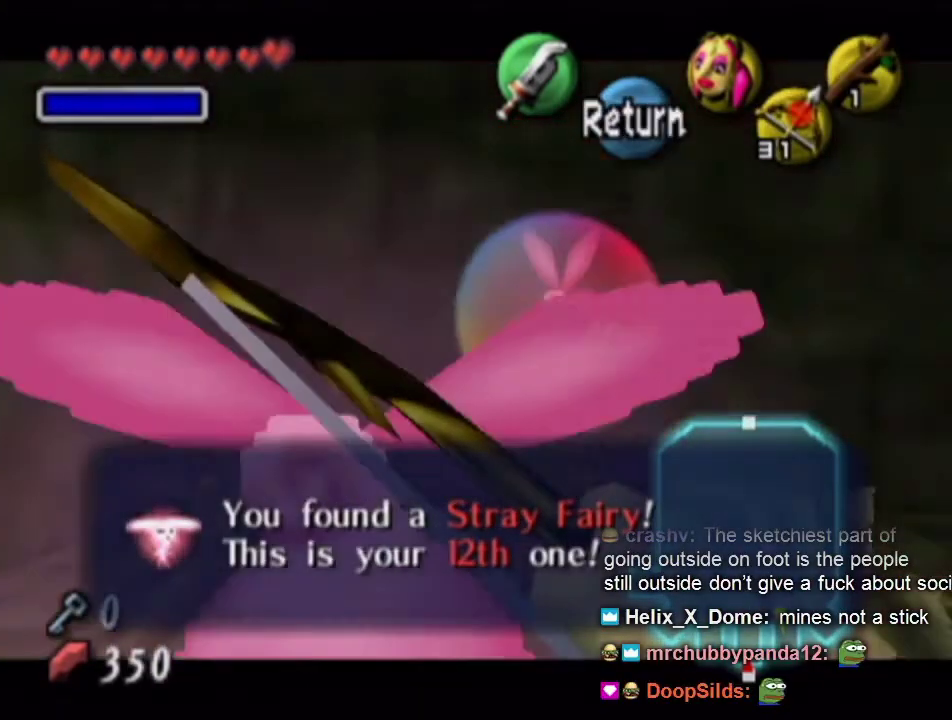
{"buttons": [], "left_stick": "center", "right_stick": "center", "events": [[33, "Z", "up"], [33, "left_stick", "center"], [100, "Z", "down"], [133, "Z", "up"], [200, "Z", "down"], [300, "Z", "up"], [333, "left_stick", "down-right"], [433, "left_stick", "center"]]}
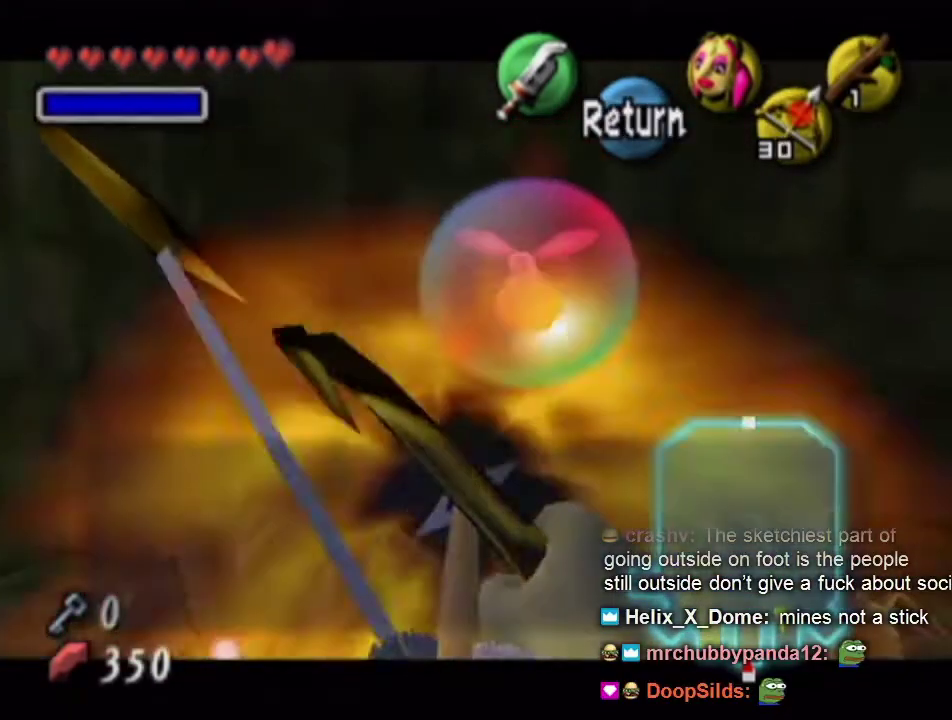
{"buttons": [], "left_stick": "left", "right_stick": "center", "events": [[333, "A", "down"], [400, "A", "up"], [500, "left_stick", "left"]]}
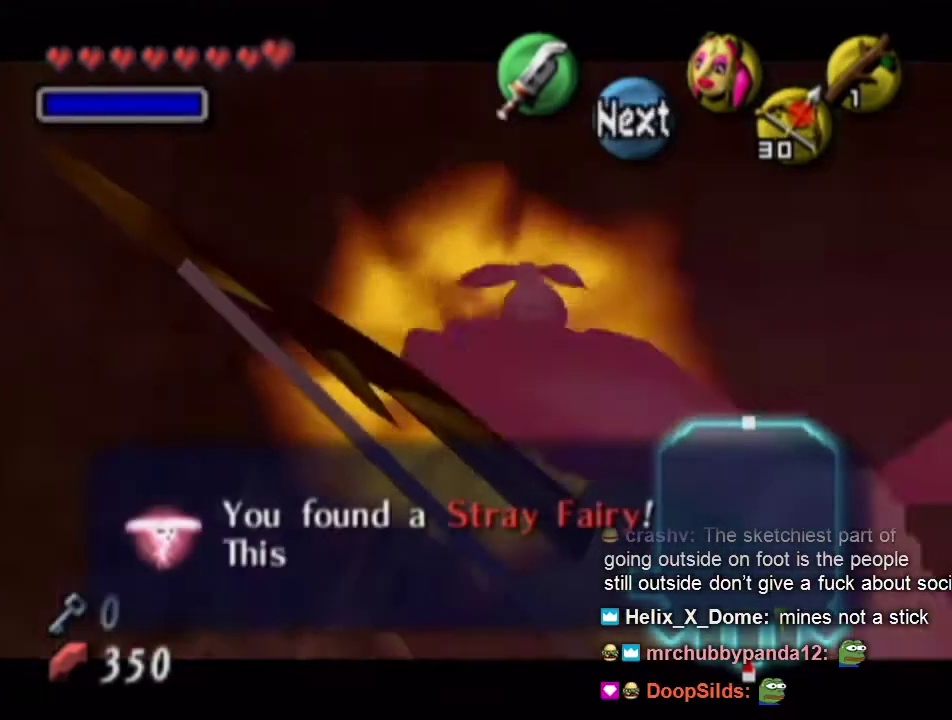
{"buttons": ["A"], "left_stick": "up-left", "right_stick": "center"}
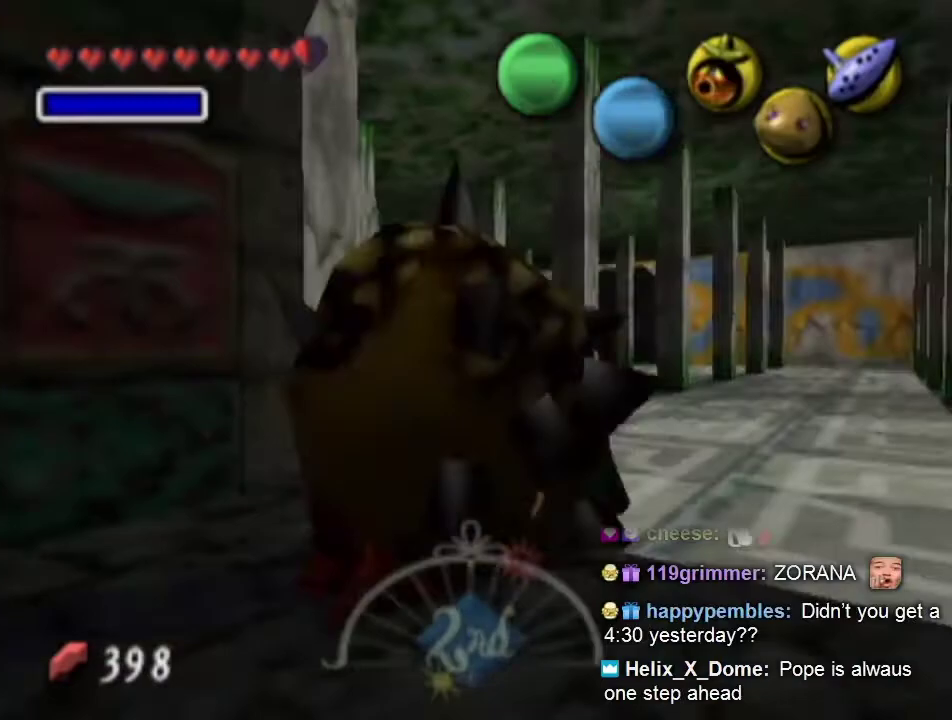
{"buttons": ["A"], "left_stick": "up-left", "right_stick": "center"}
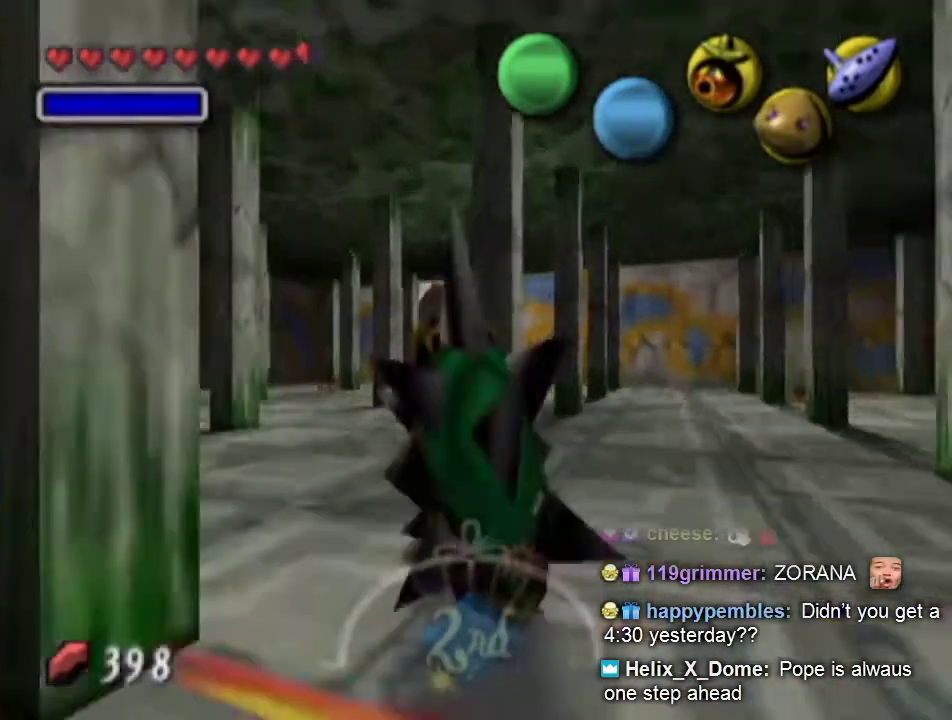
{"buttons": ["A"], "left_stick": "up-right", "right_stick": "center", "events": [[33, "left_stick", "up"], [200, "left_stick", "up-right"]]}
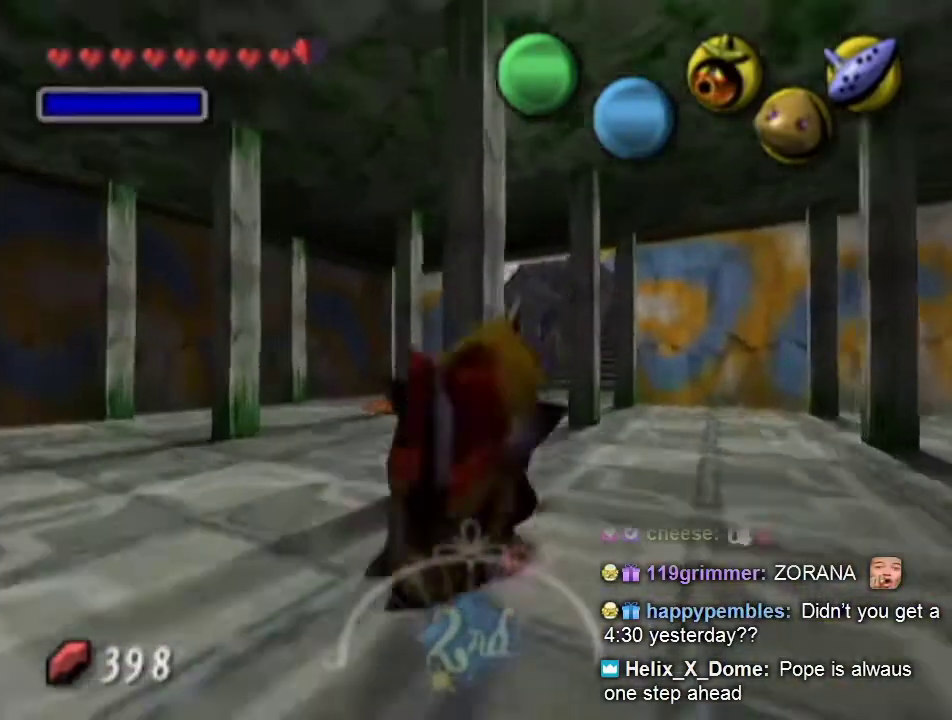
{"buttons": [], "left_stick": "up", "right_stick": "center", "events": [[100, "left_stick", "up-left"], [200, "A", "up"], [433, "left_stick", "up"]]}
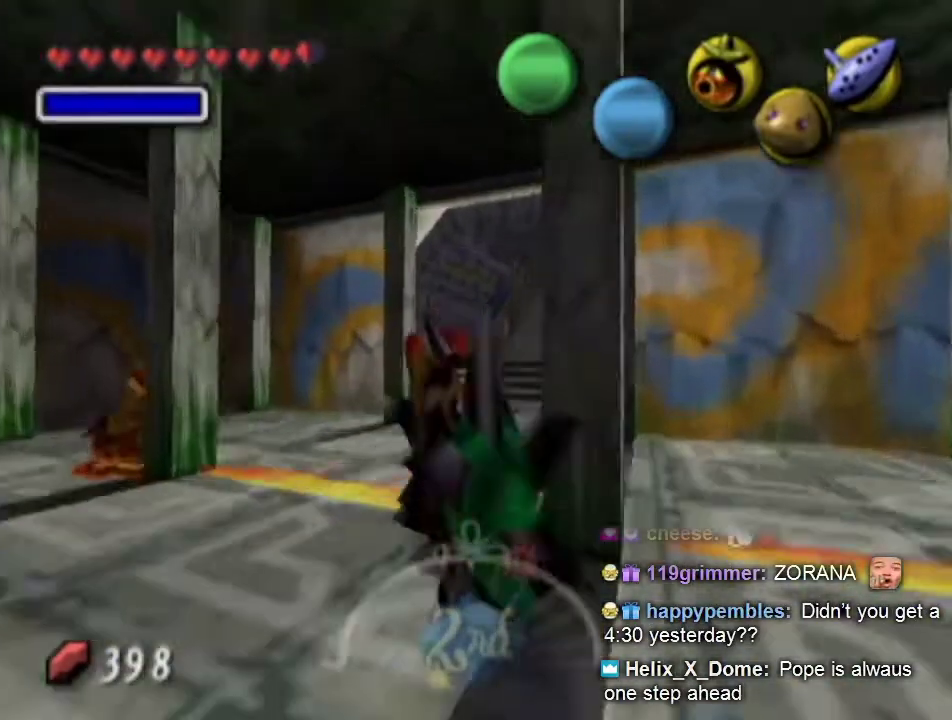
{"buttons": ["A"], "left_stick": "up-right", "right_stick": "center", "events": [[33, "left_stick", "up-right"], [300, "A", "down"]]}
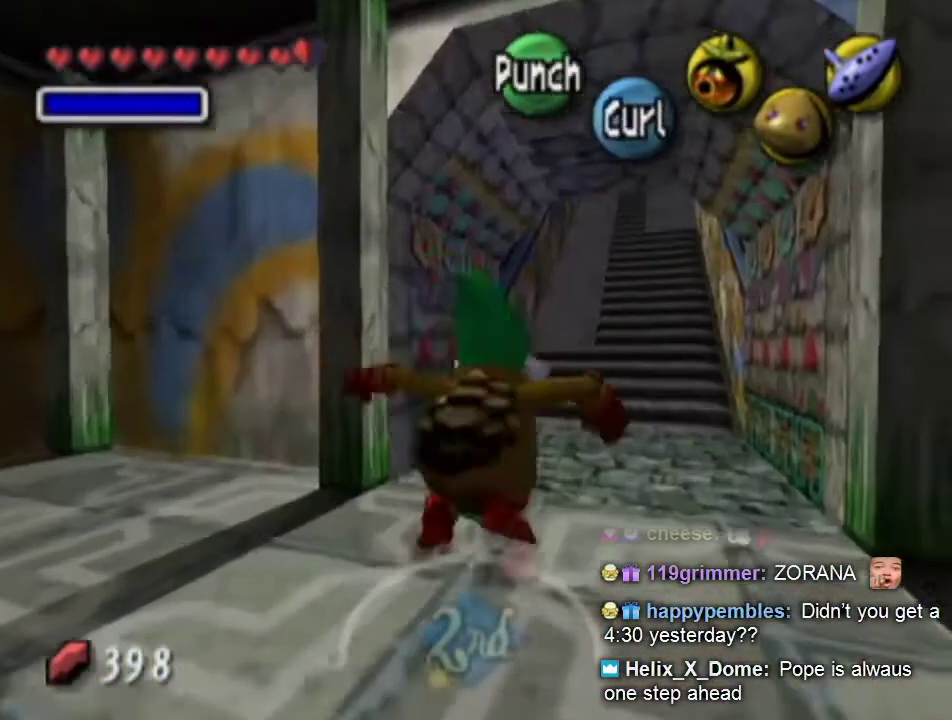
{"buttons": ["A"], "left_stick": "up", "right_stick": "center", "events": [[200, "left_stick", "up"]]}
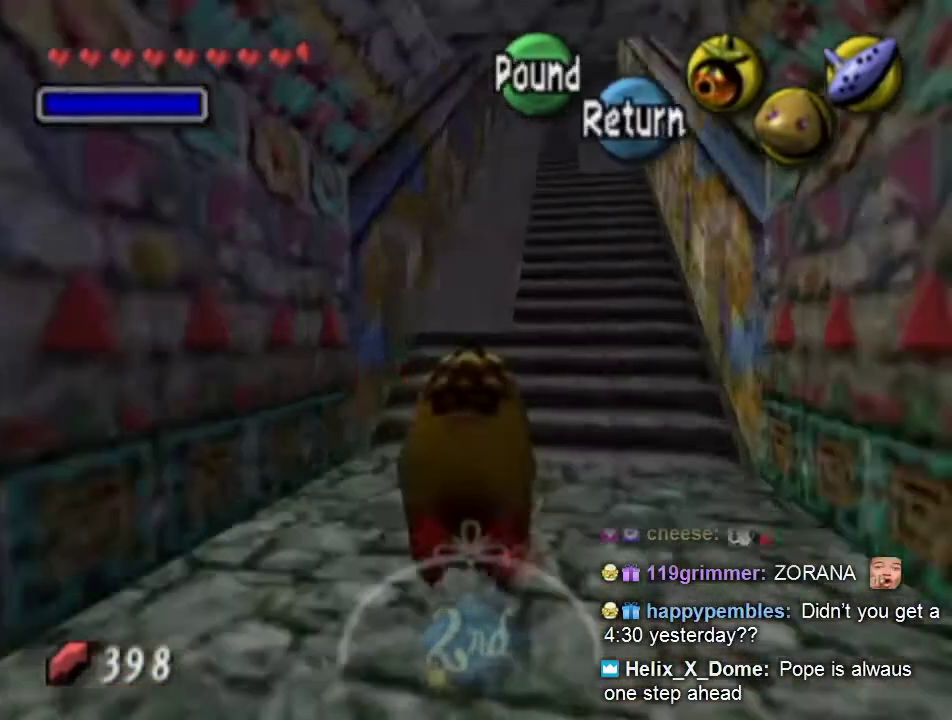
{"buttons": ["A"], "left_stick": "up", "right_stick": "center"}
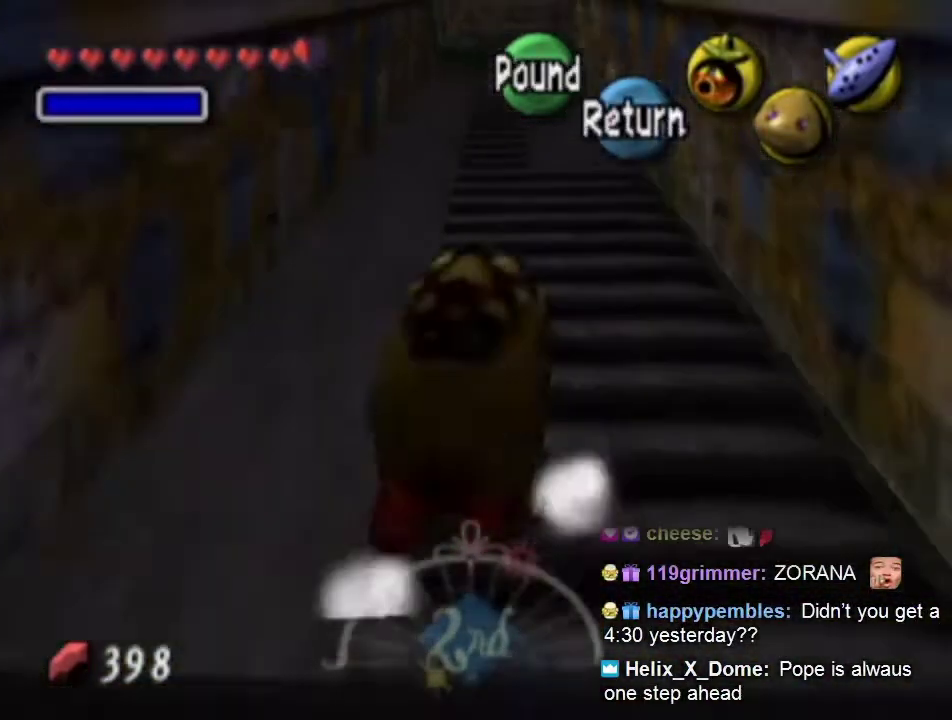
{"buttons": ["A"], "left_stick": "up", "right_stick": "center"}
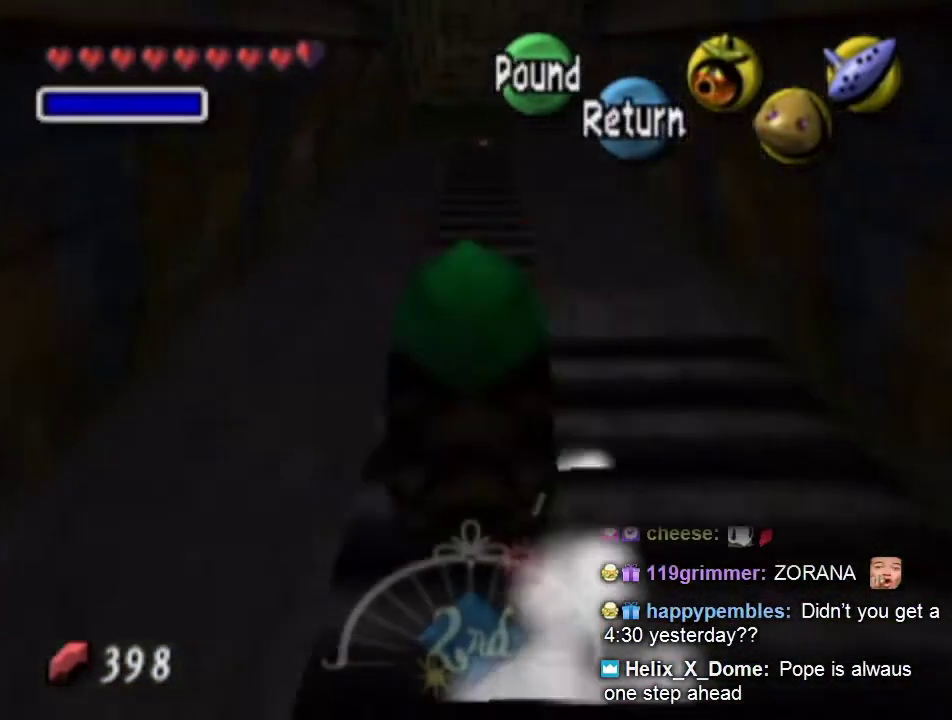
{"buttons": ["A"], "left_stick": "up", "right_stick": "center"}
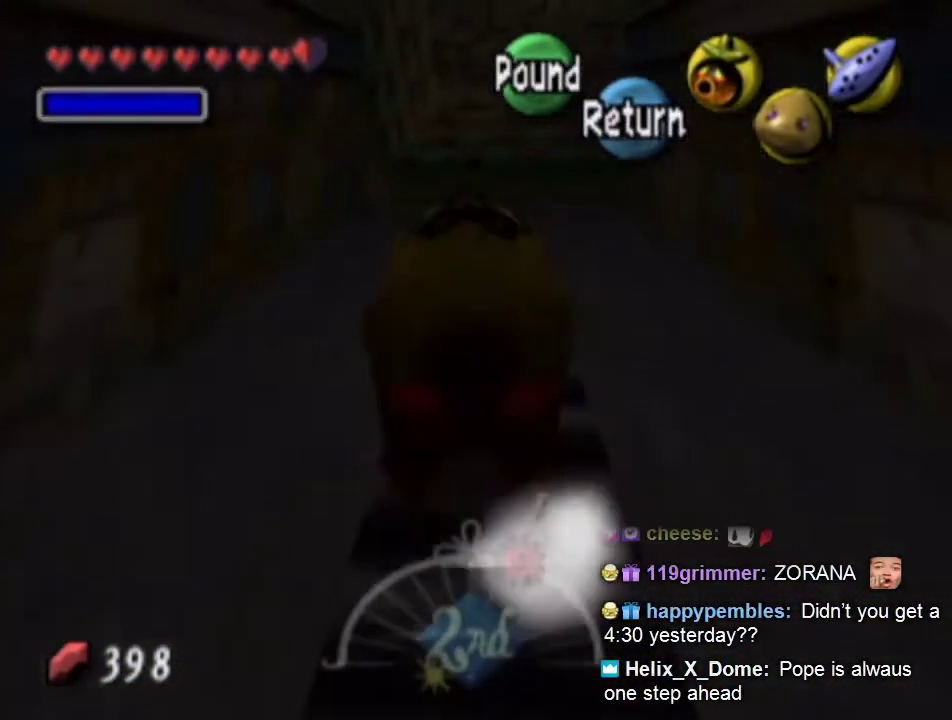
{"buttons": ["A"], "left_stick": "up-right", "right_stick": "center", "events": [[467, "left_stick", "up-right"]]}
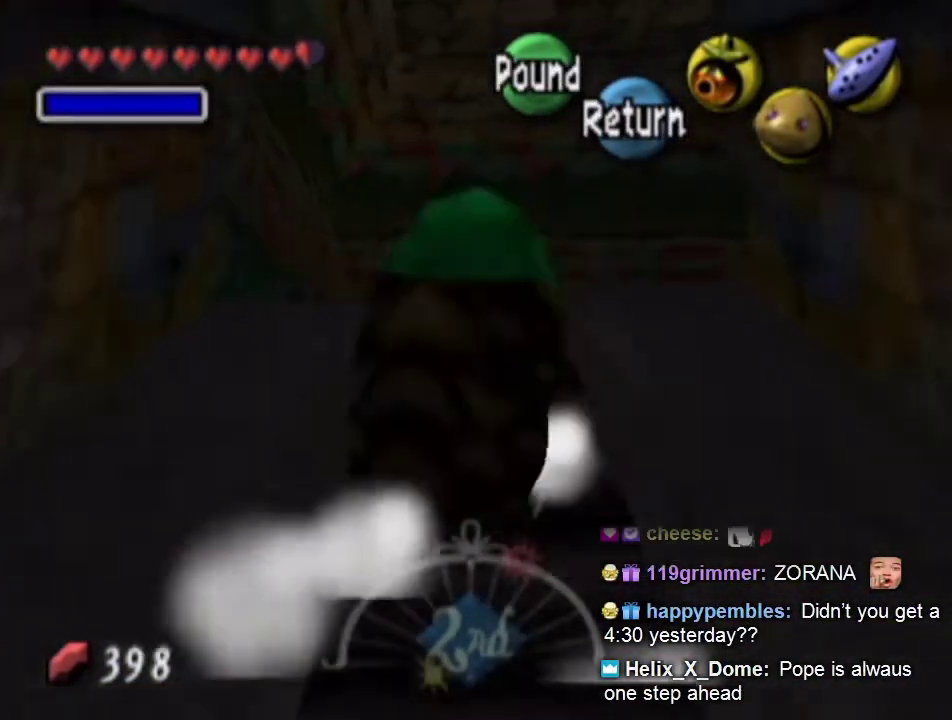
{"buttons": ["A"], "left_stick": "up-right", "right_stick": "center"}
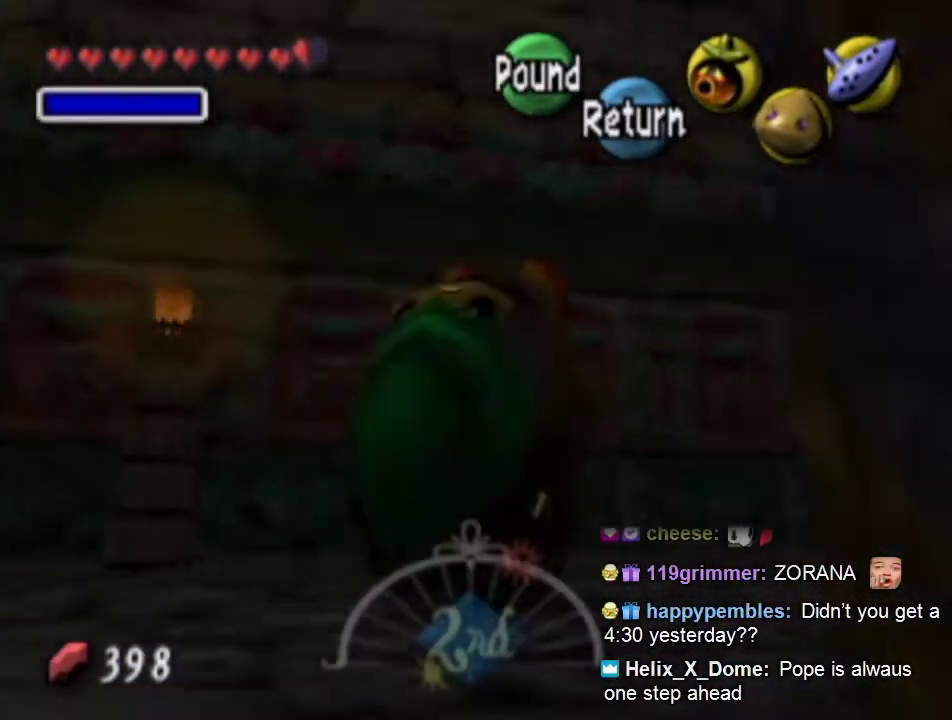
{"buttons": [], "left_stick": "up-left", "right_stick": "center", "events": [[33, "A", "up"], [33, "L1", "down"], [67, "A", "down"], [67, "L1", "up"], [67, "left_stick", "up-left"], [300, "A", "up"]]}
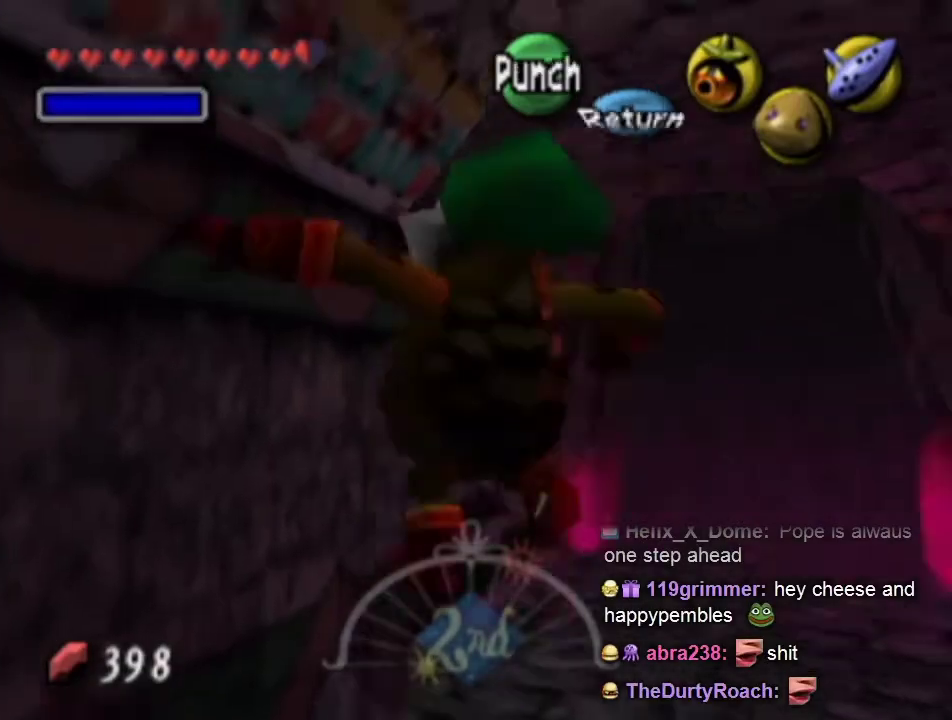
{"buttons": [], "left_stick": "up", "right_stick": "center", "events": [[67, "left_stick", "up"], [267, "left_stick", "up-right"], [400, "left_stick", "up"]]}
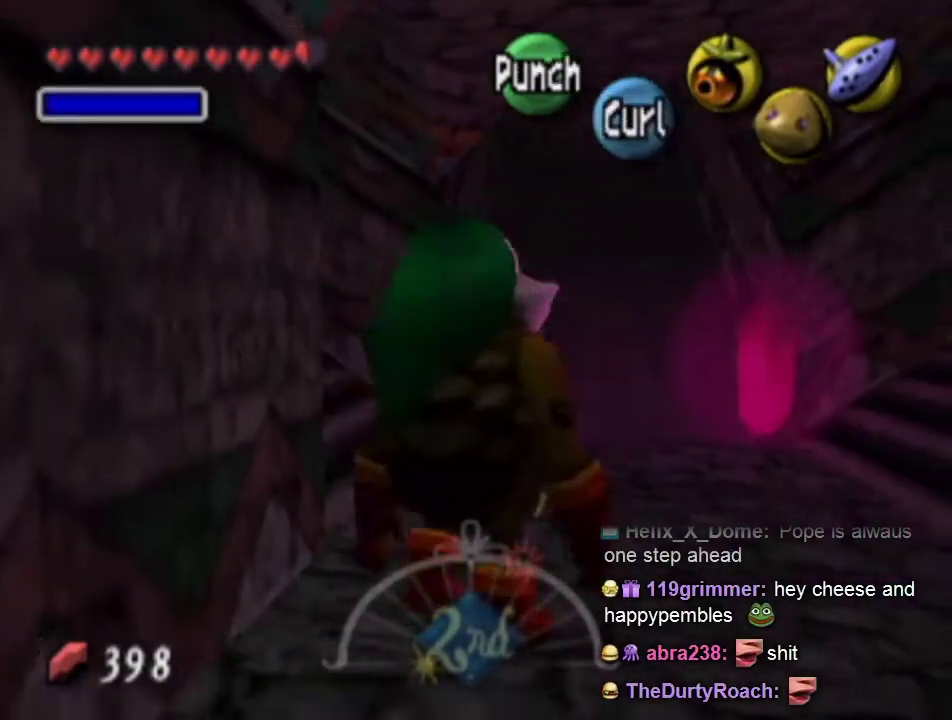
{"buttons": [], "left_stick": "up-right", "right_stick": "center", "events": [[33, "left_stick", "up-left"], [167, "A", "down"], [400, "A", "up"], [400, "left_stick", "up-right"]]}
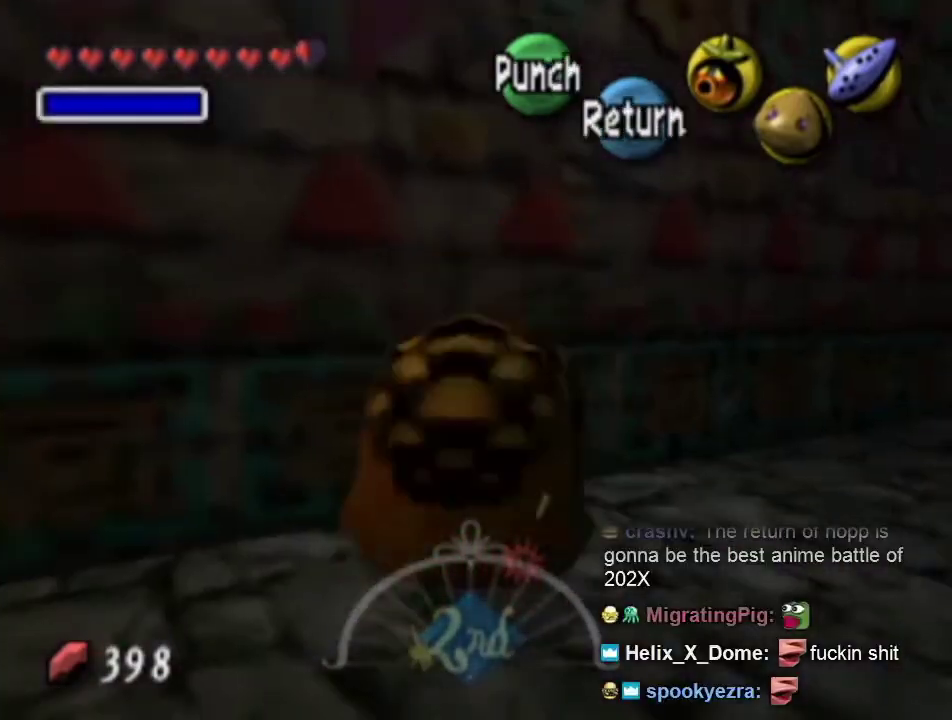
{"buttons": [], "left_stick": "right", "right_stick": "center", "events": [[400, "left_stick", "right"]]}